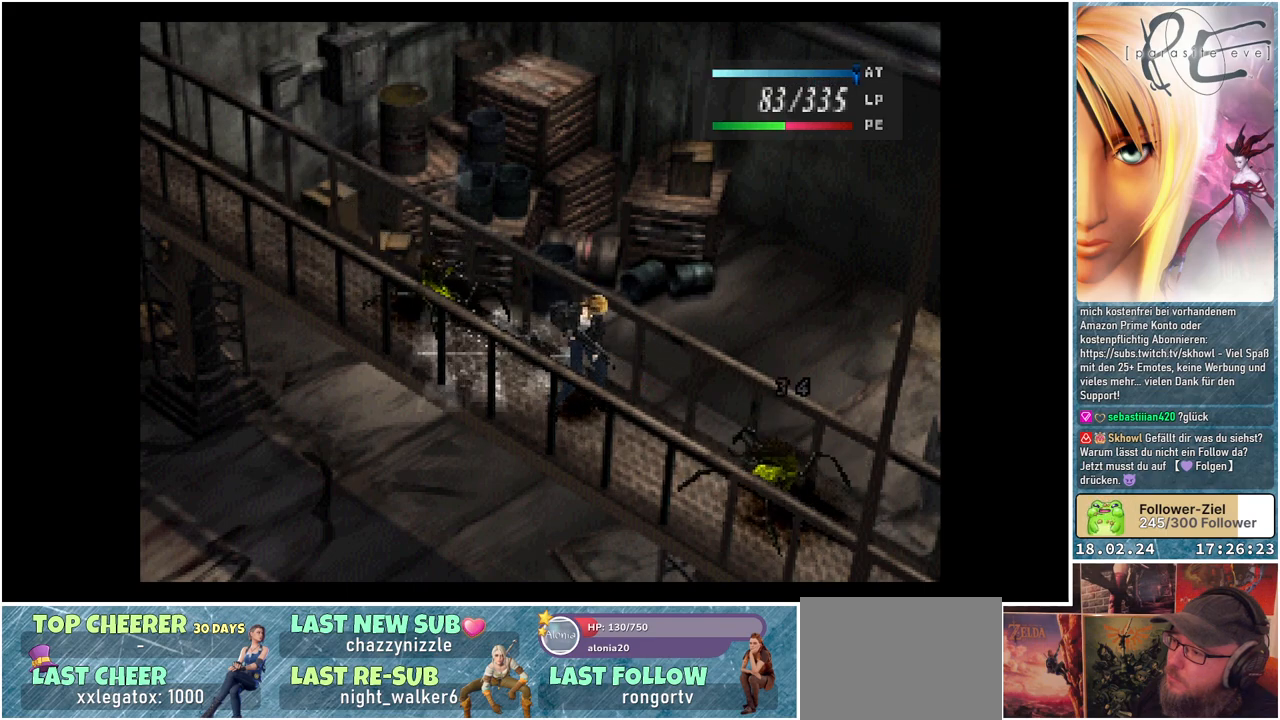
Gameplay with a controller (Xbox layout); each line is a JSON object with the inputs held at the frame after it. "events" lists button and stick changes between this image and that frame as [ms after this image, input, new state], when the widget could be followed in between. Not read: START left_stick right_stick.
{"buttons": ["A"], "events": [[483, "A", "down"]]}
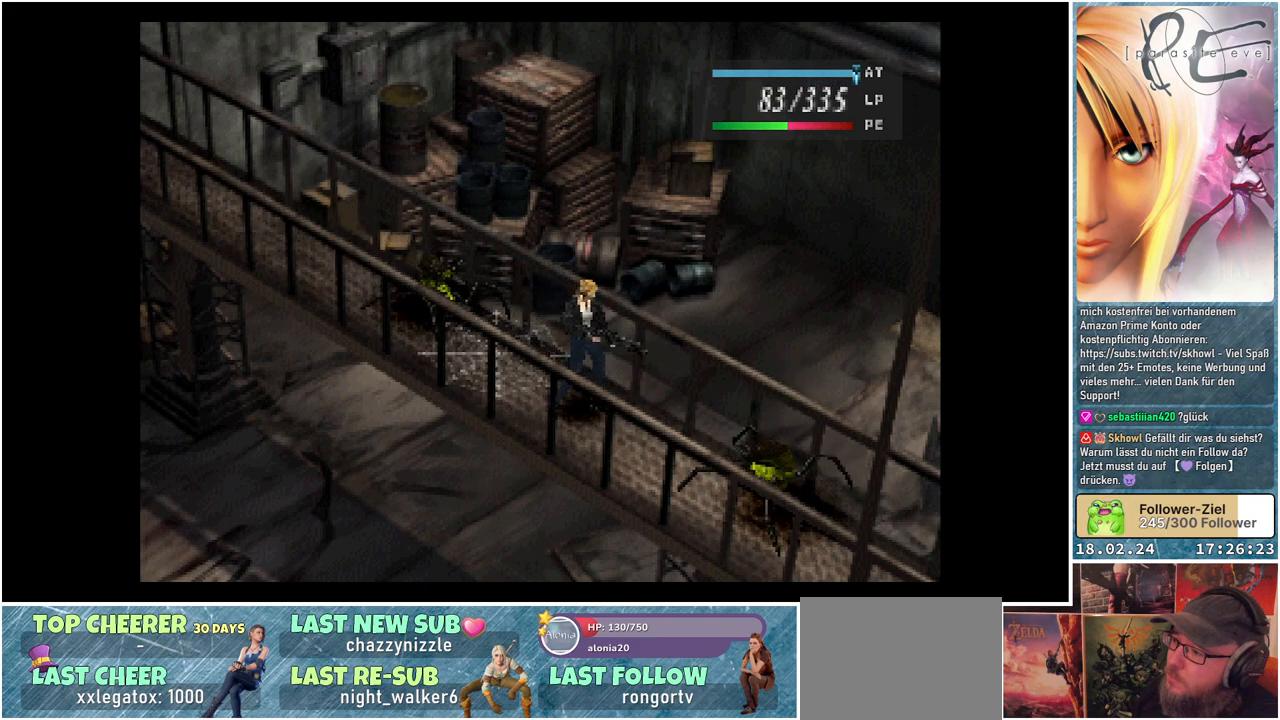
{"buttons": ["A"], "events": [[117, "A", "up"], [250, "A", "down"], [367, "A", "up"], [450, "A", "down"]]}
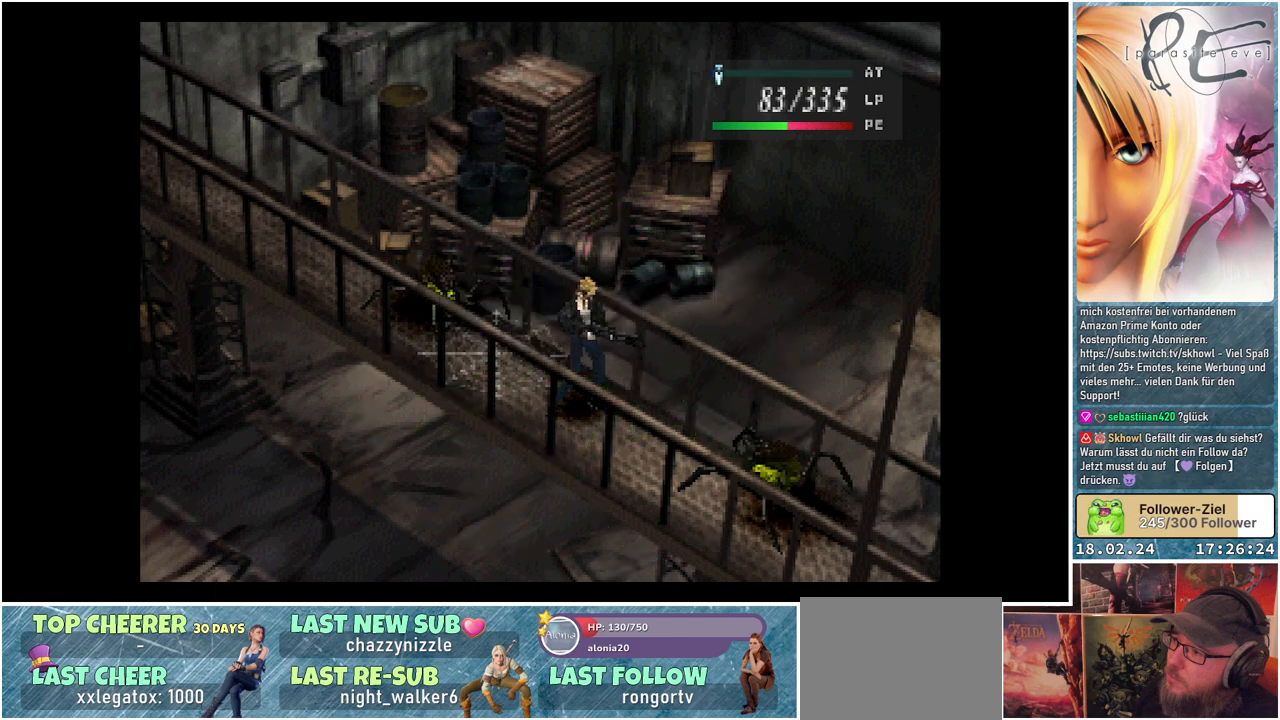
{"buttons": [], "events": [[50, "A", "up"], [117, "A", "down"], [250, "A", "up"]]}
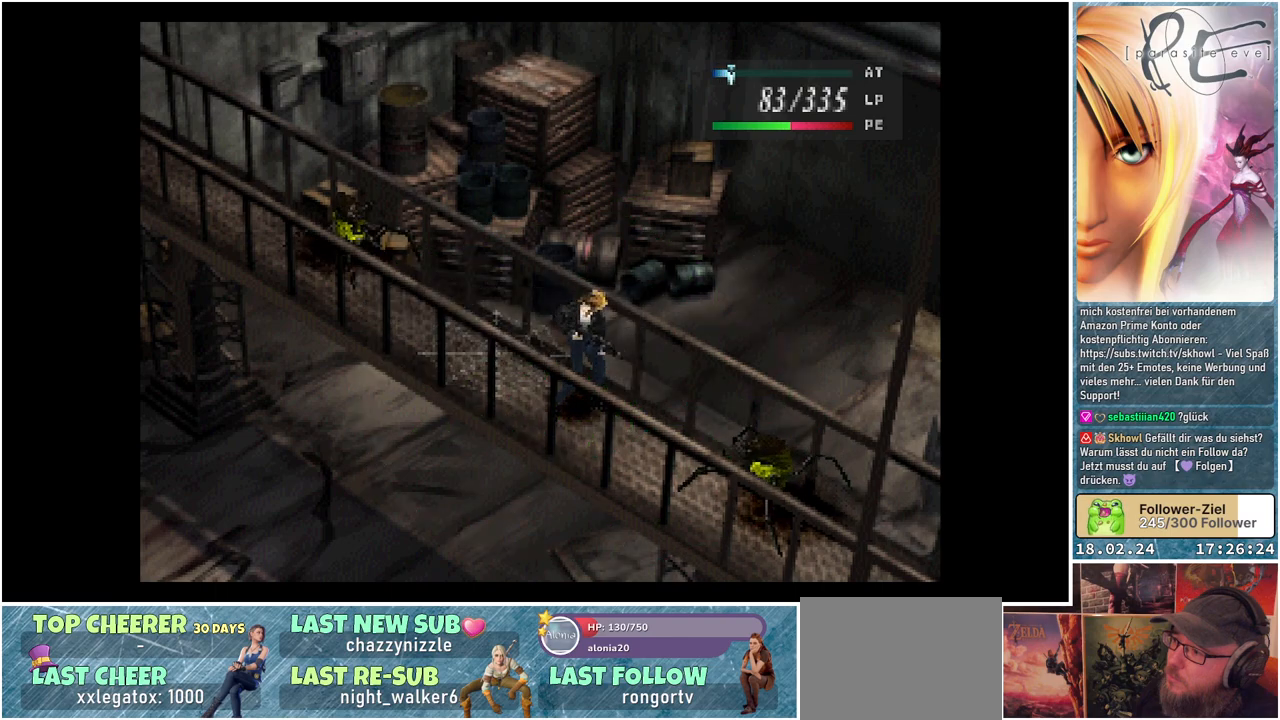
{"buttons": [], "events": []}
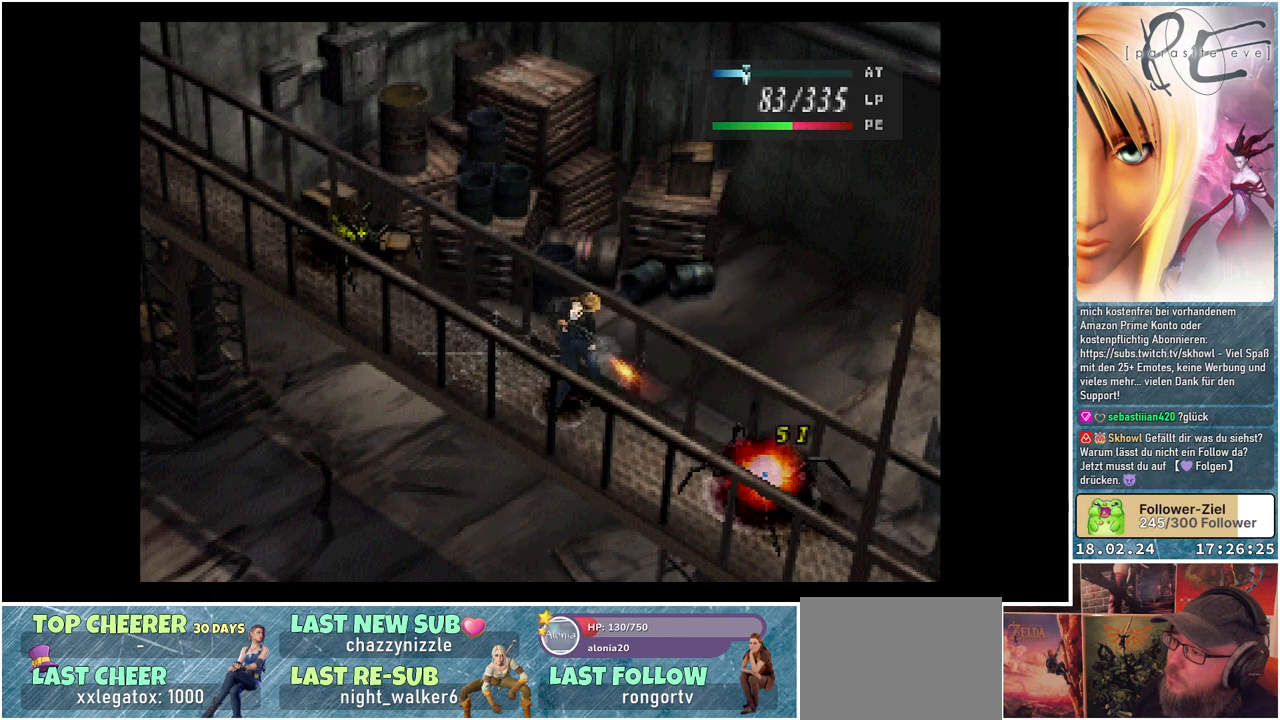
{"buttons": [], "events": []}
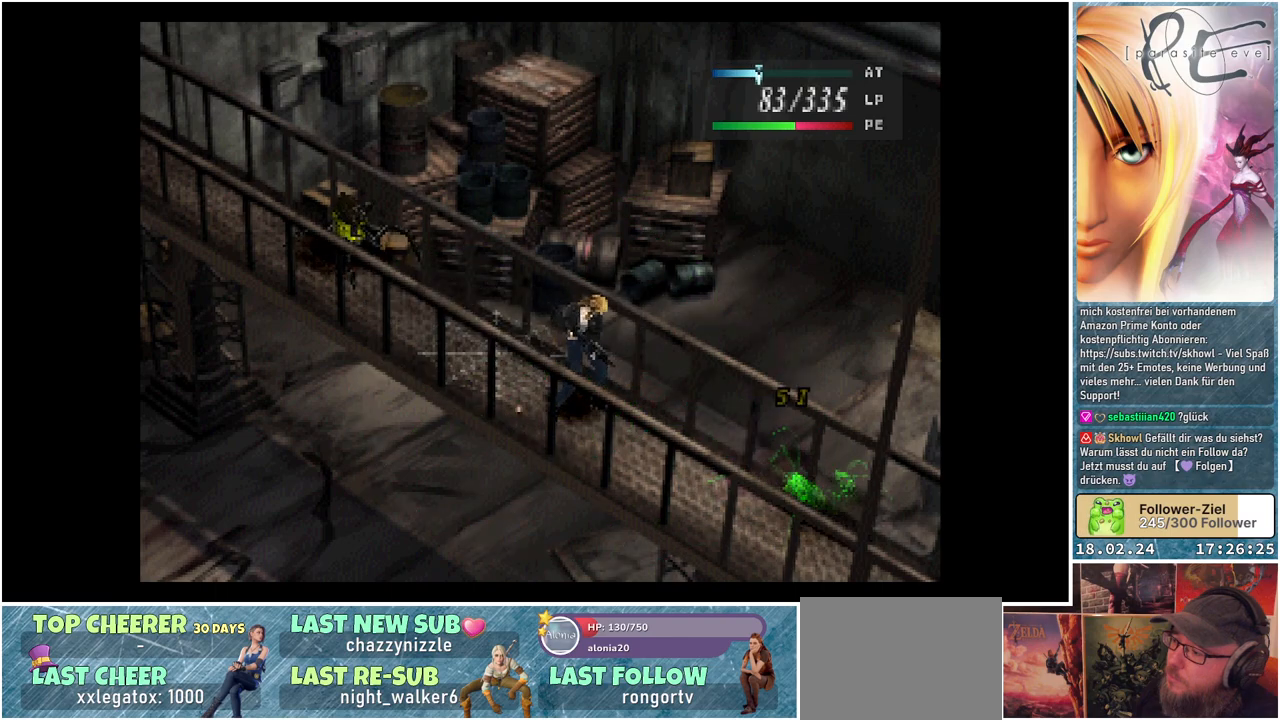
{"buttons": [], "events": []}
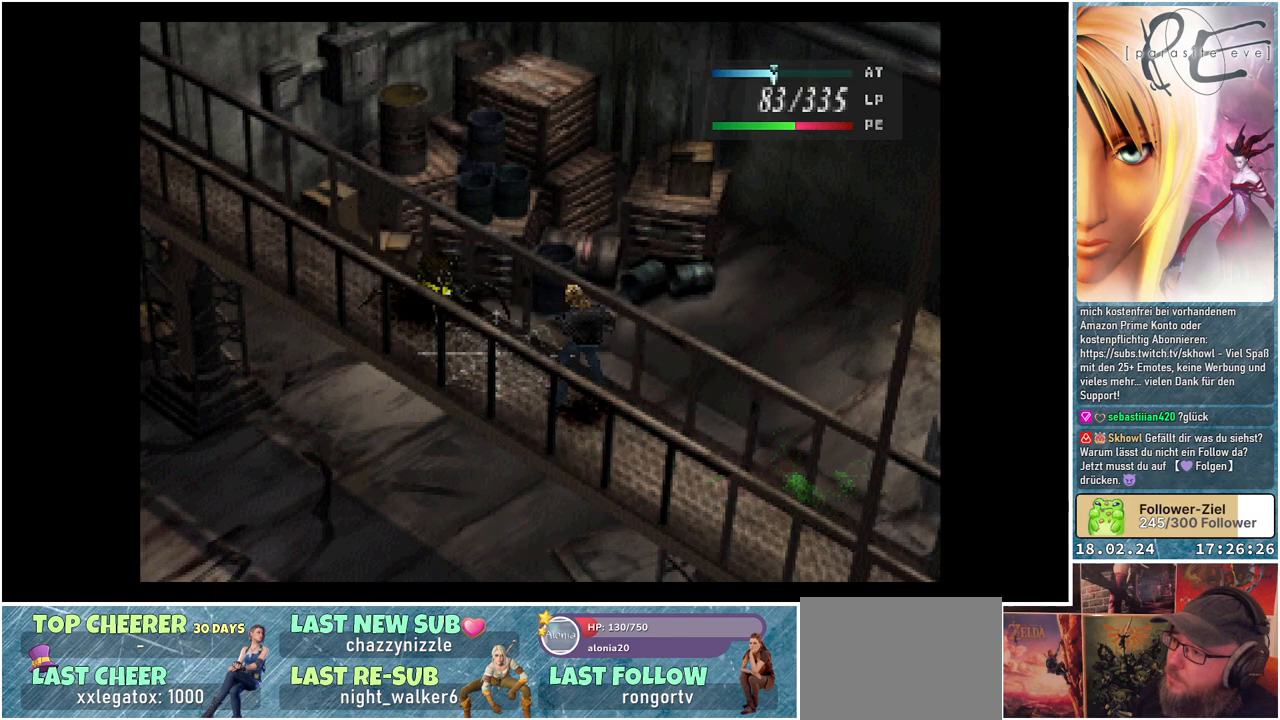
{"buttons": [], "events": []}
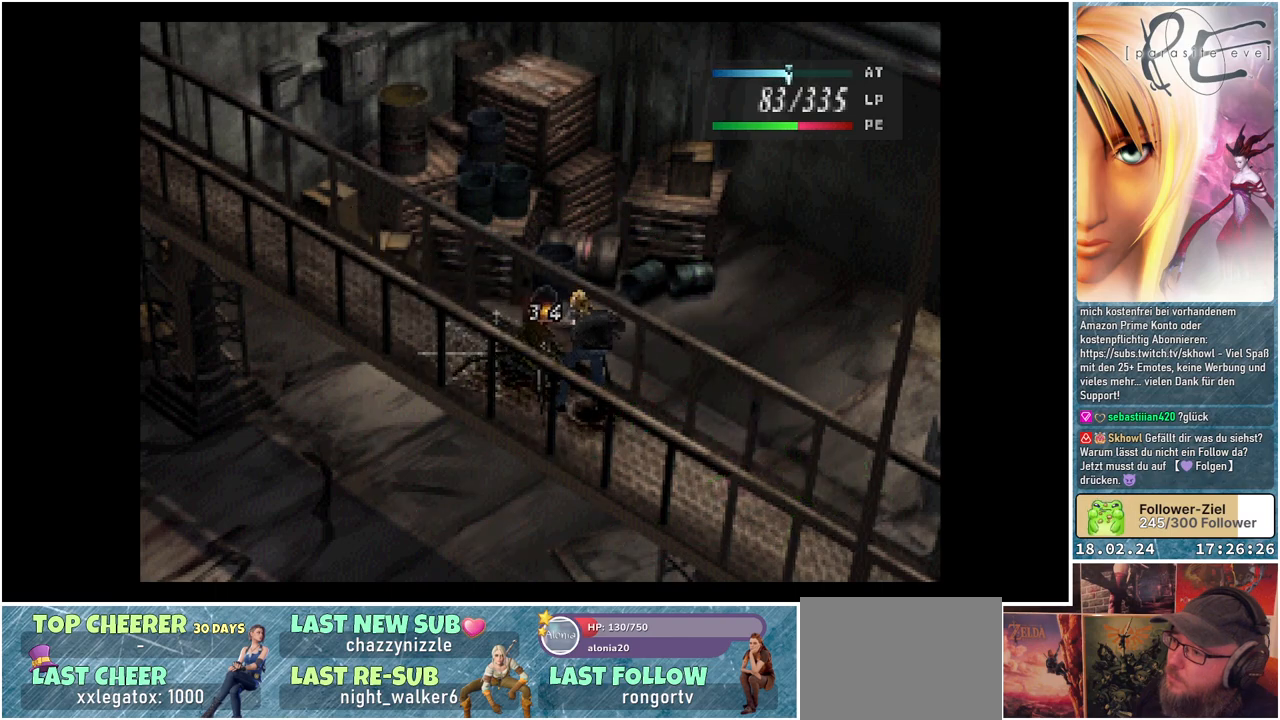
{"buttons": [], "events": []}
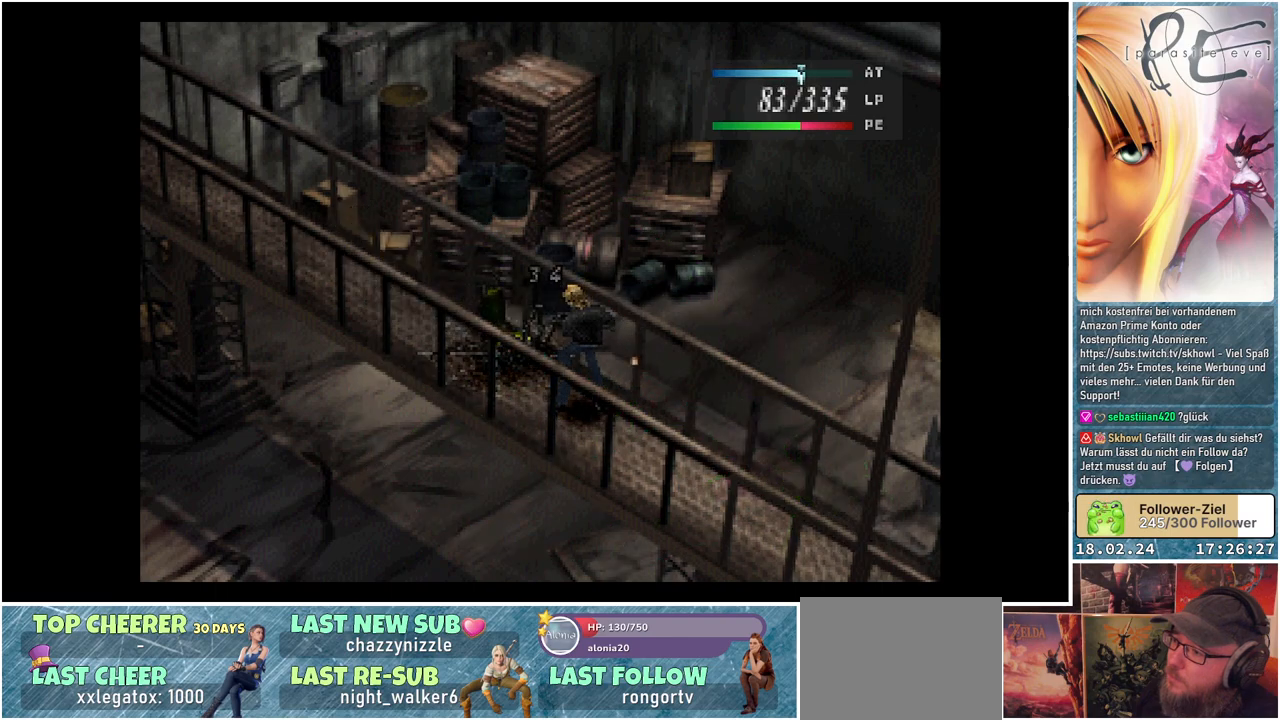
{"buttons": [], "events": []}
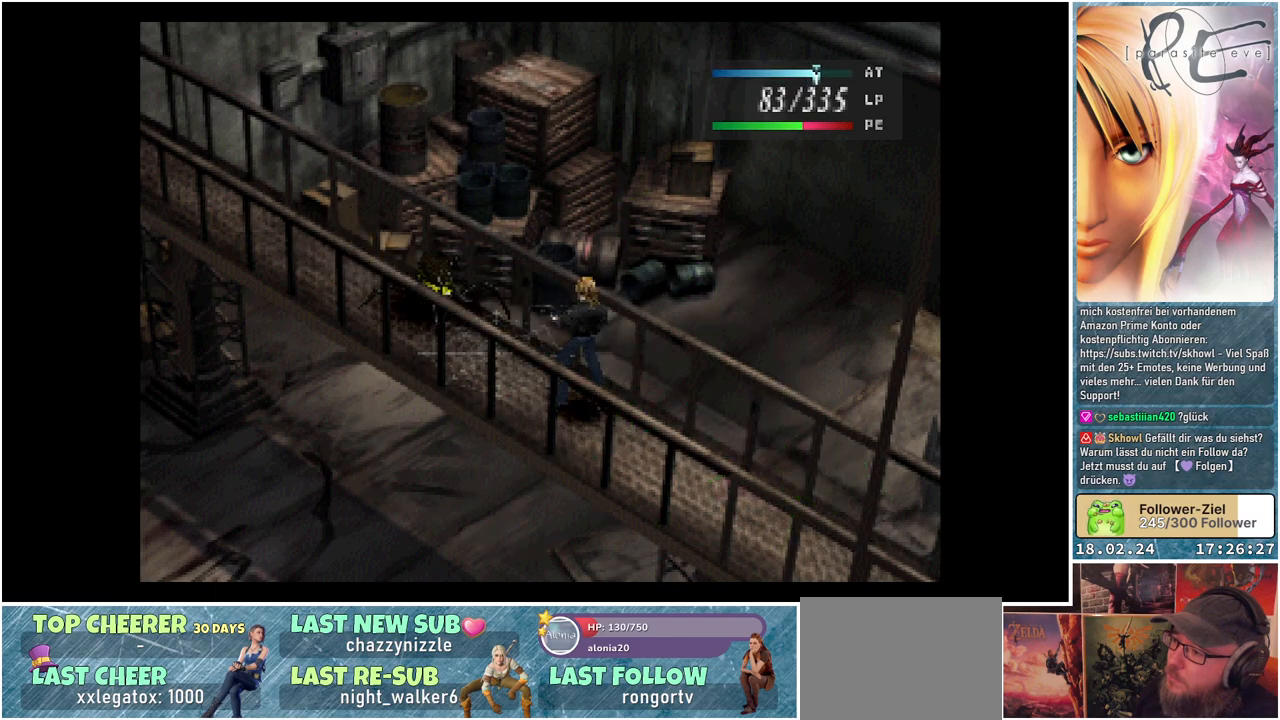
{"buttons": [], "events": []}
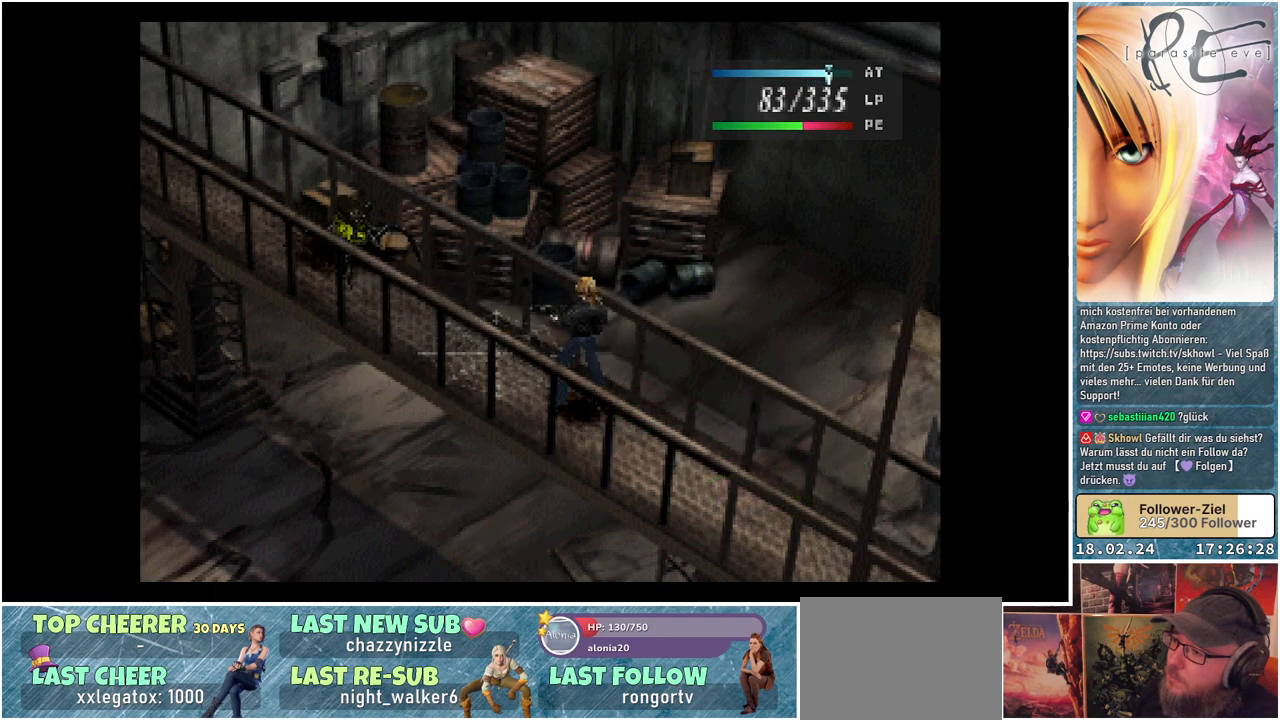
{"buttons": [], "events": []}
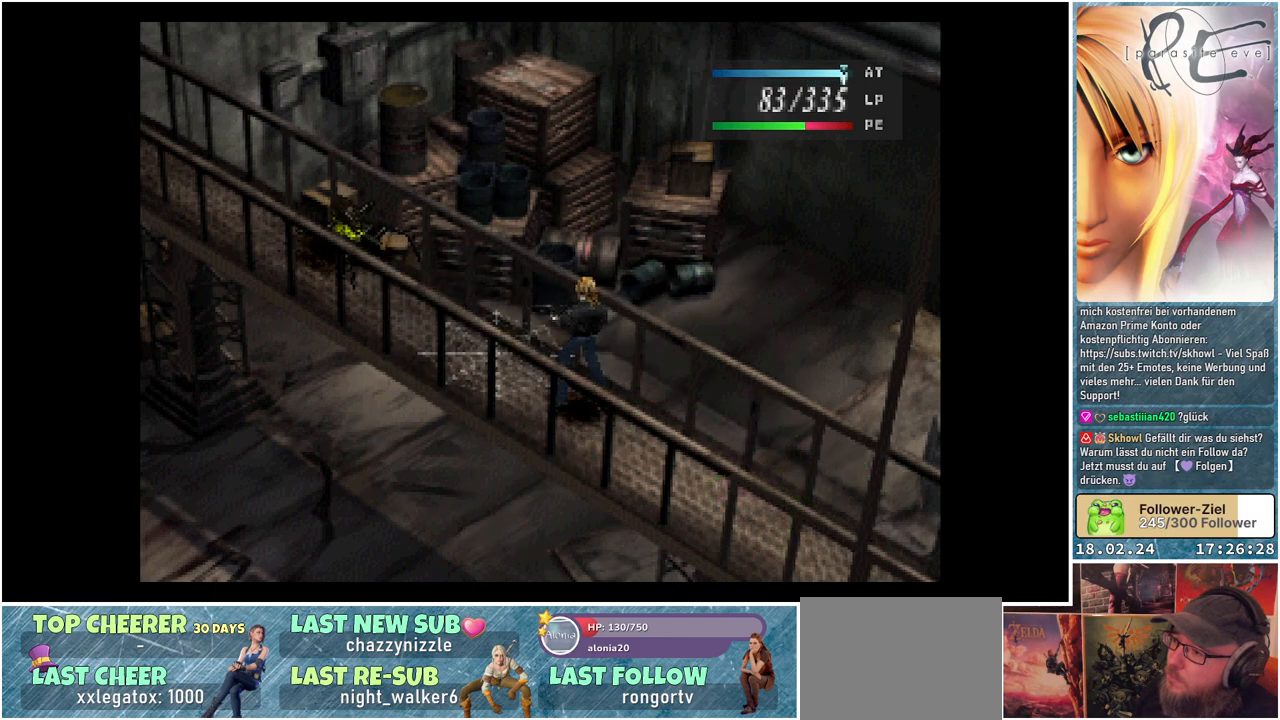
{"buttons": [], "events": [[333, "A", "down"], [467, "A", "up"]]}
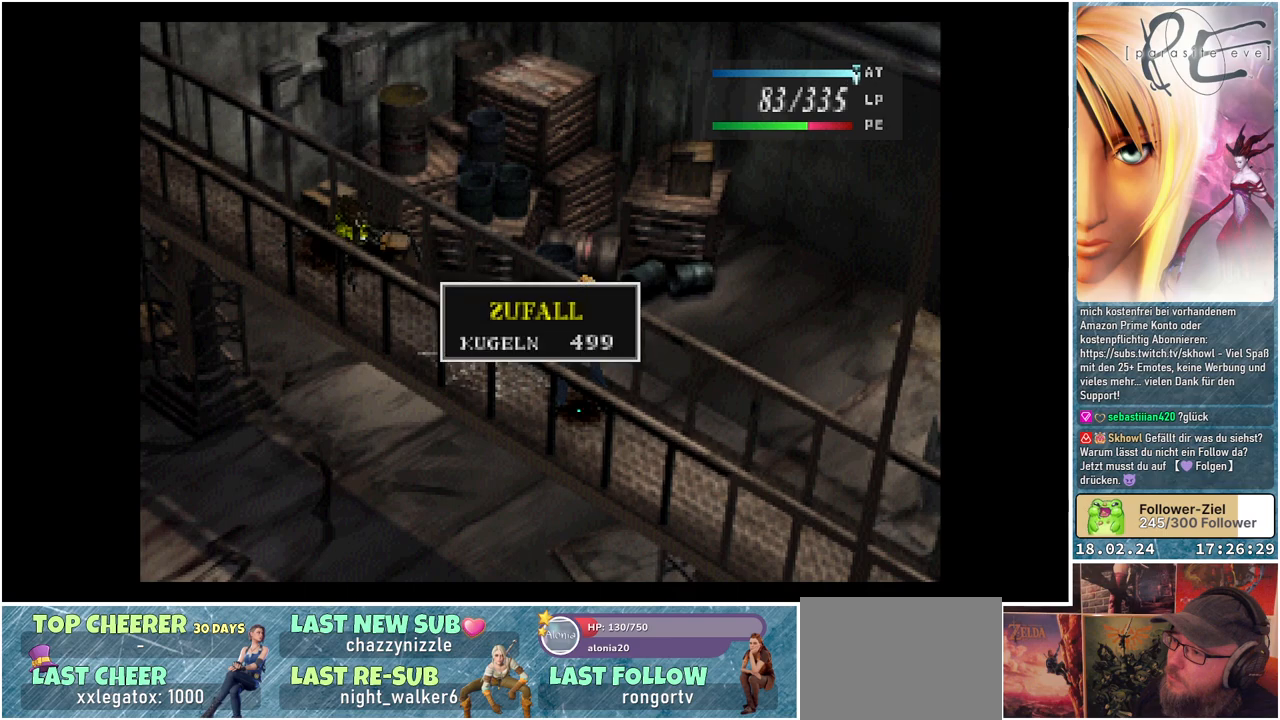
{"buttons": [], "events": [[50, "A", "down"], [150, "A", "up"], [233, "A", "down"], [317, "A", "up"], [383, "A", "down"], [483, "A", "up"]]}
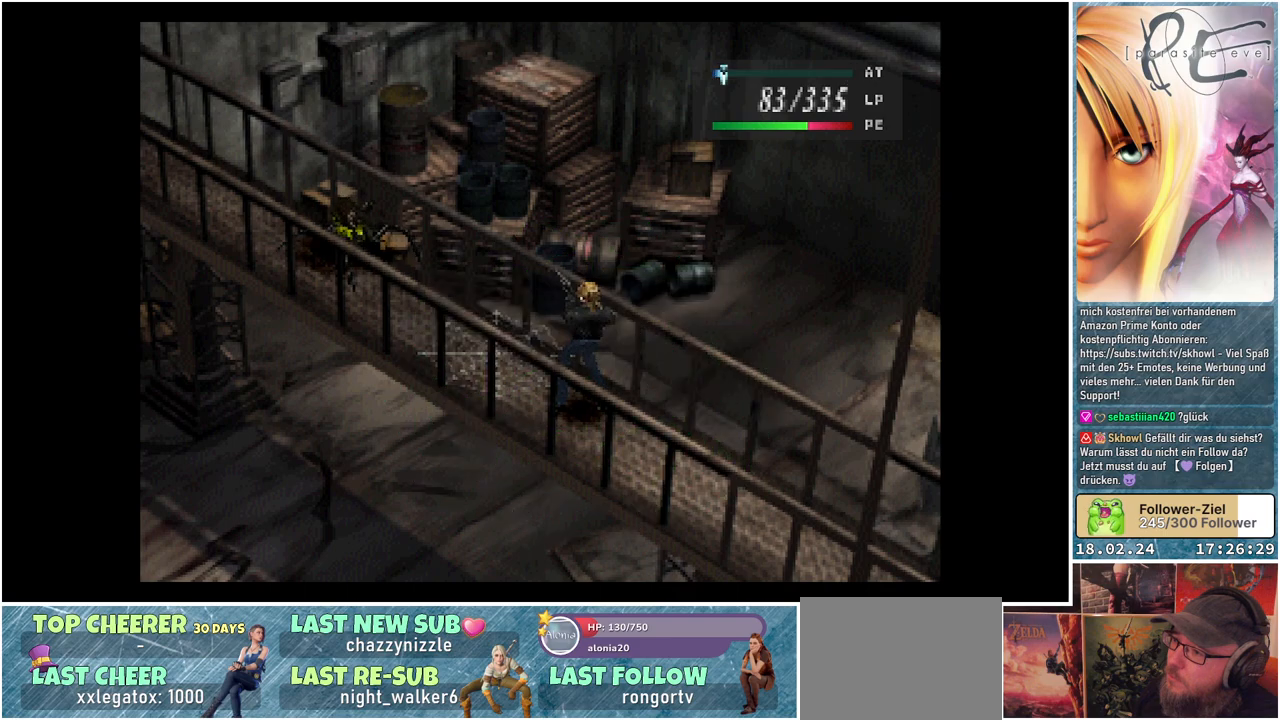
{"buttons": [], "events": []}
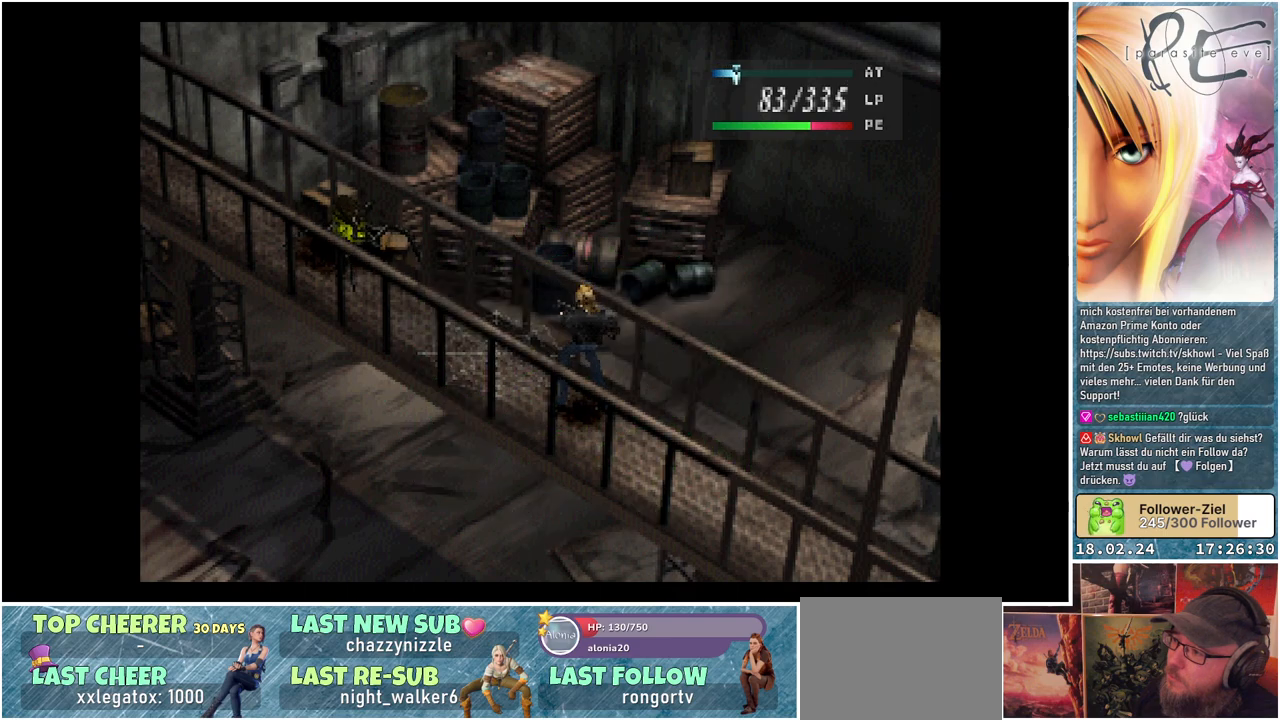
{"buttons": [], "events": []}
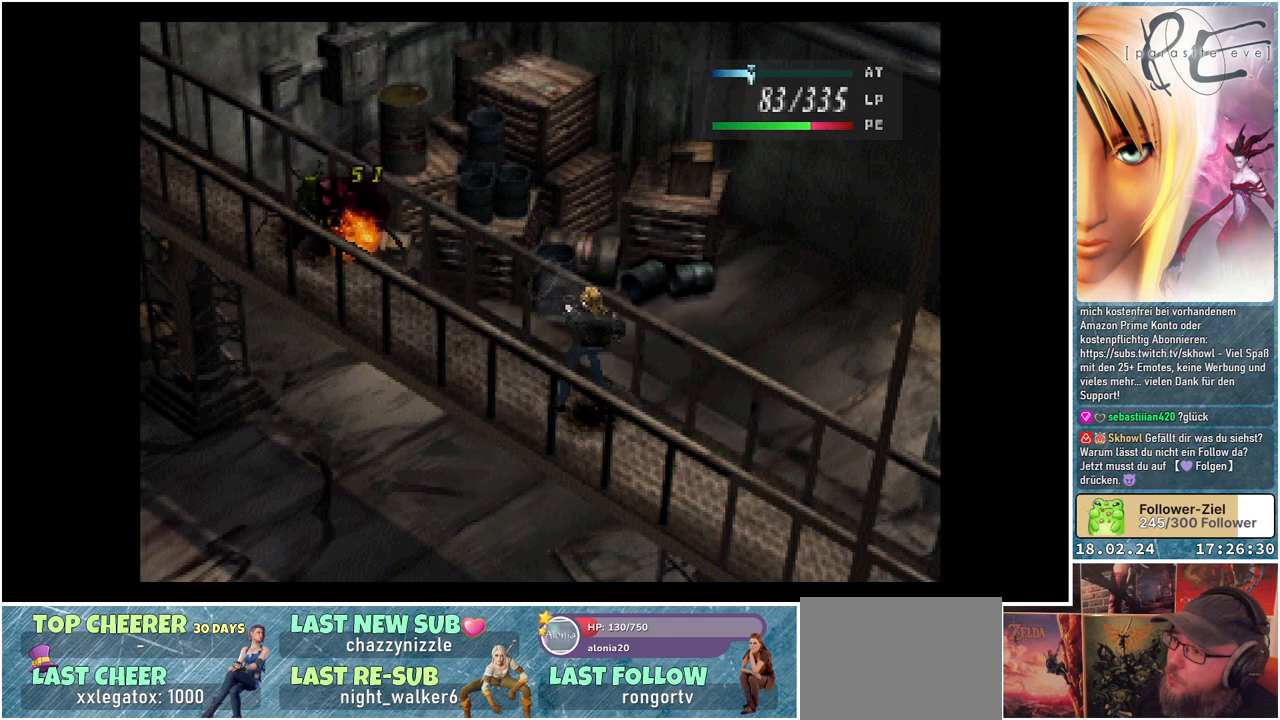
{"buttons": [], "events": []}
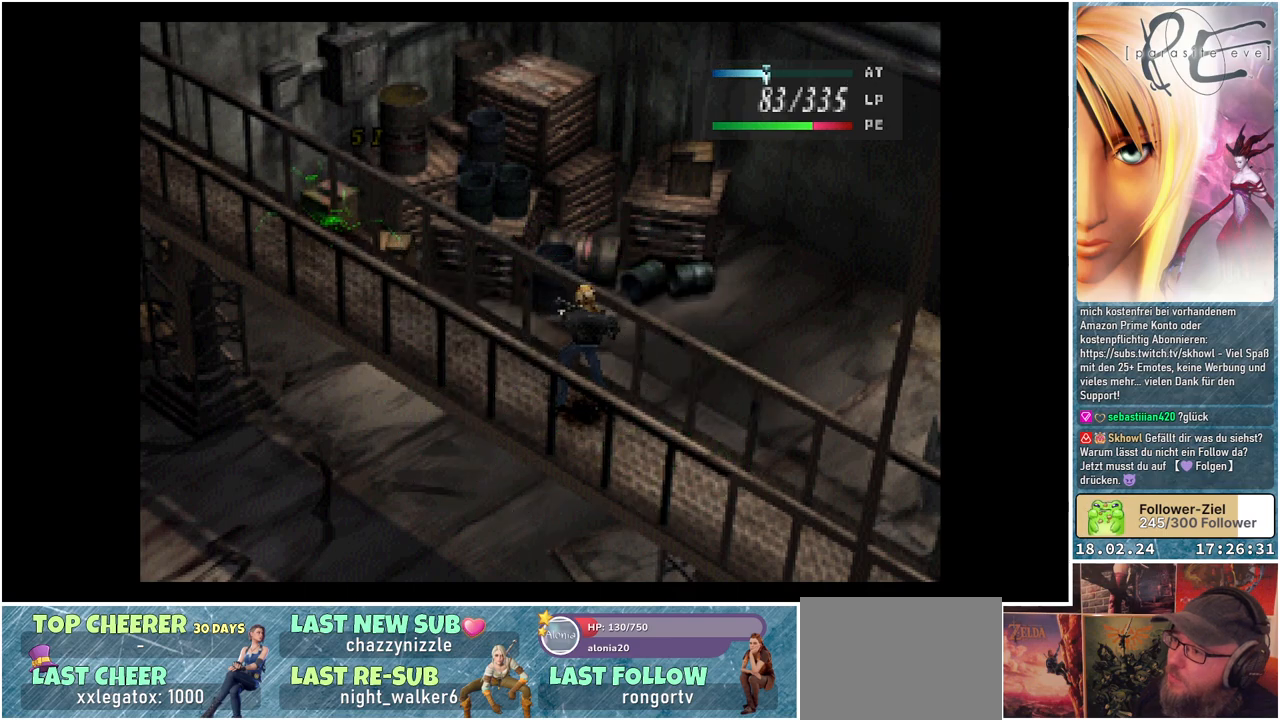
{"buttons": [], "events": []}
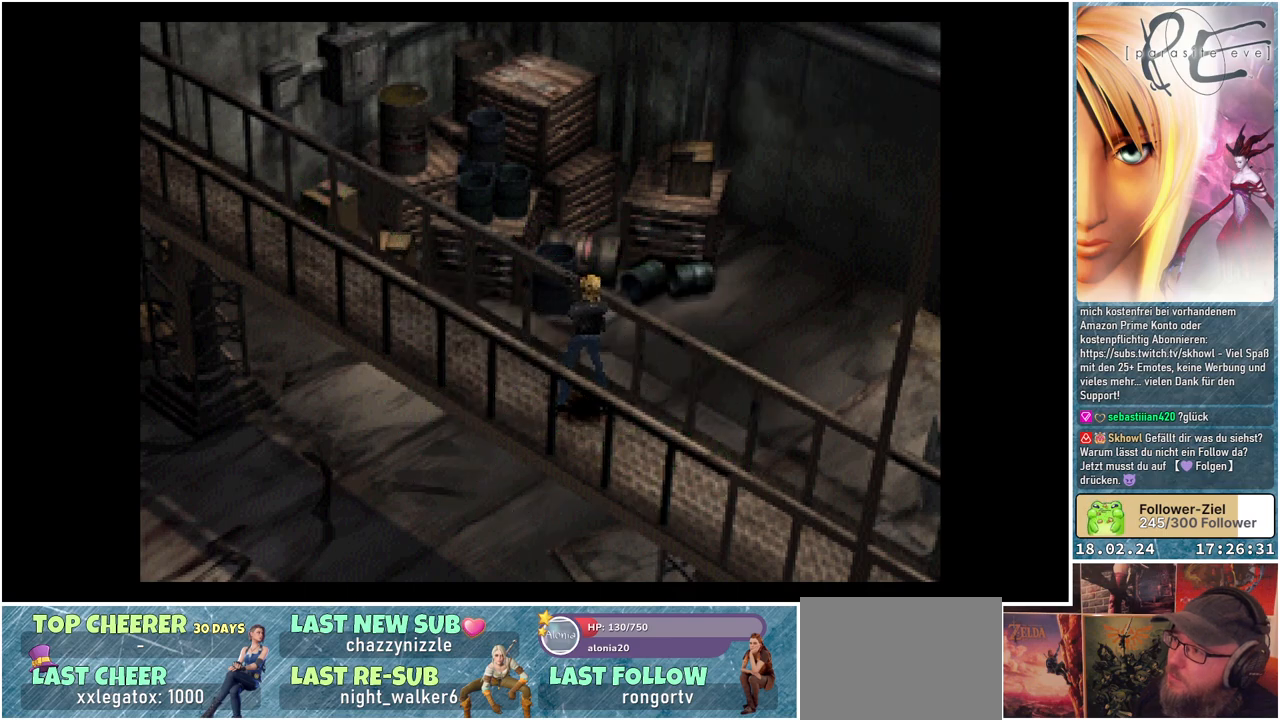
{"buttons": [], "events": []}
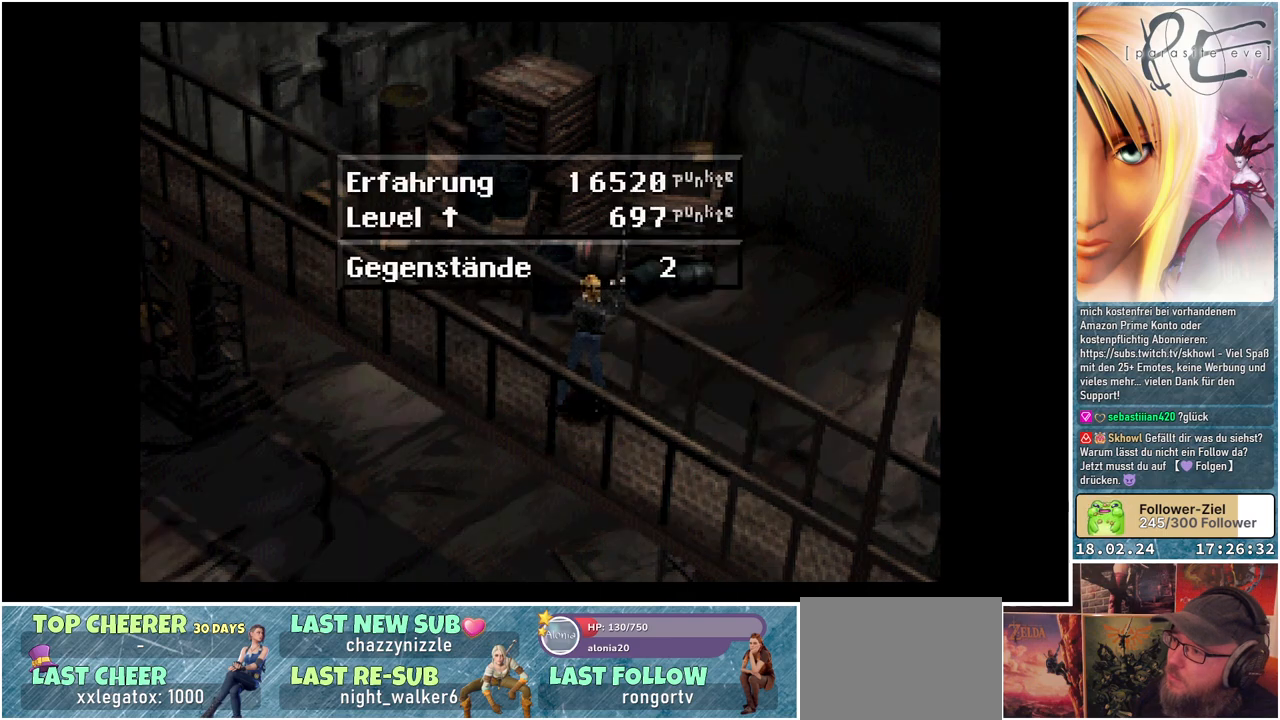
{"buttons": [], "events": []}
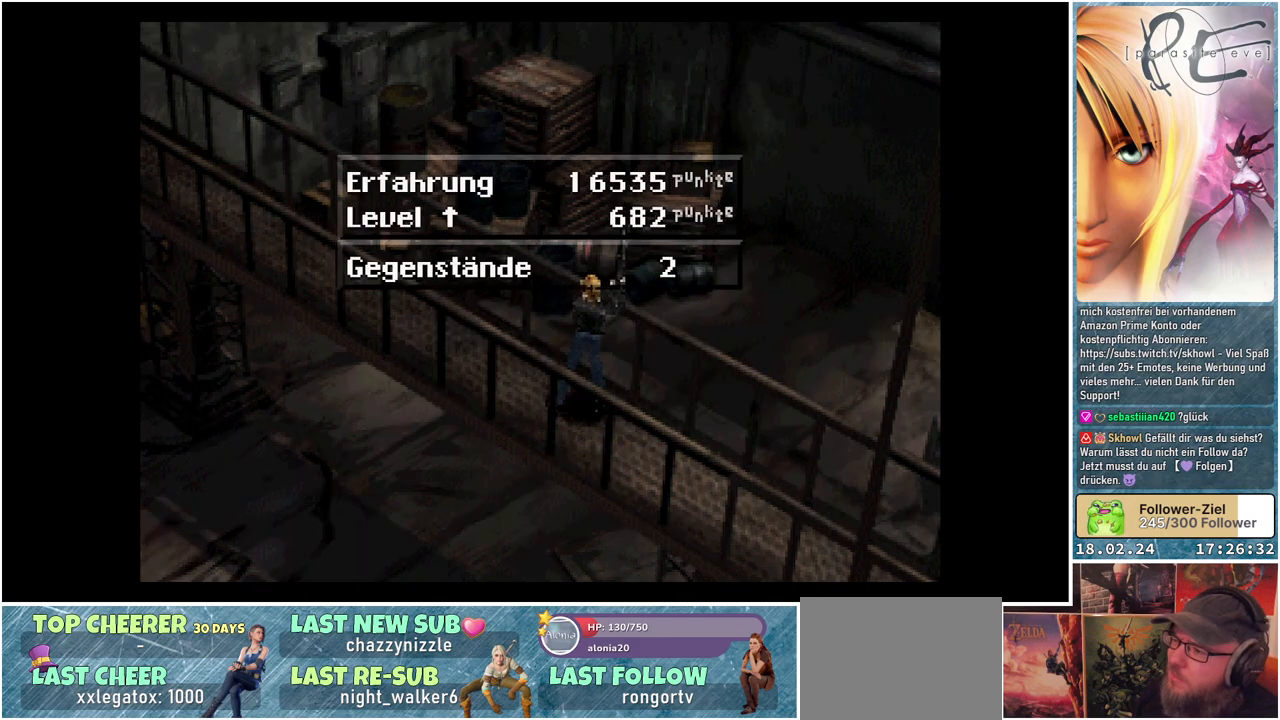
{"buttons": [], "events": [[317, "A", "down"], [433, "A", "up"]]}
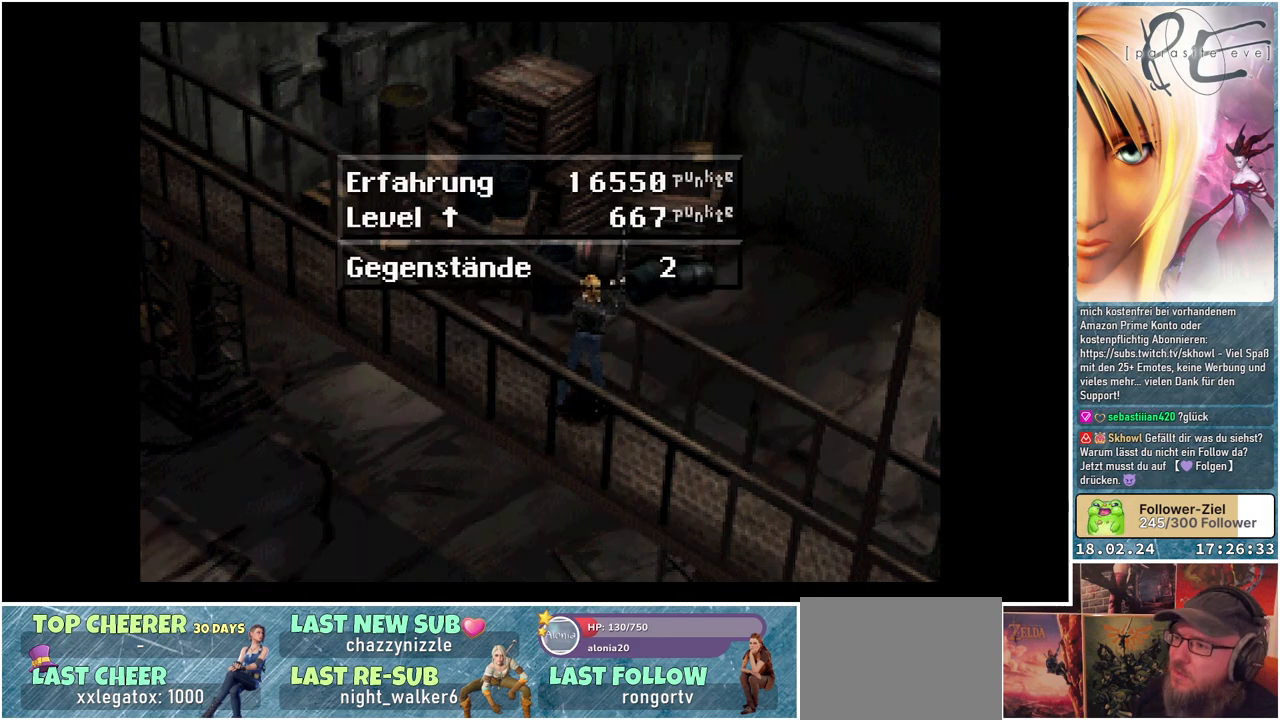
{"buttons": [], "events": []}
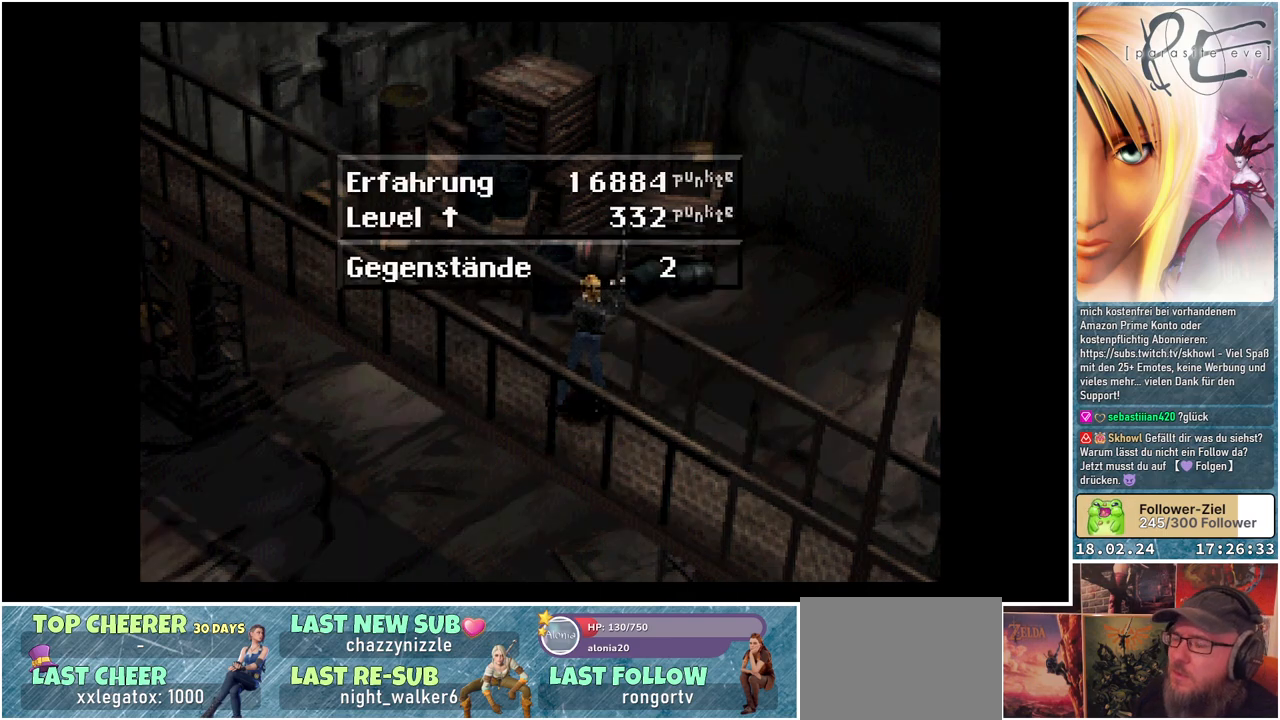
{"buttons": [], "events": [[50, "A", "down"], [183, "A", "up"]]}
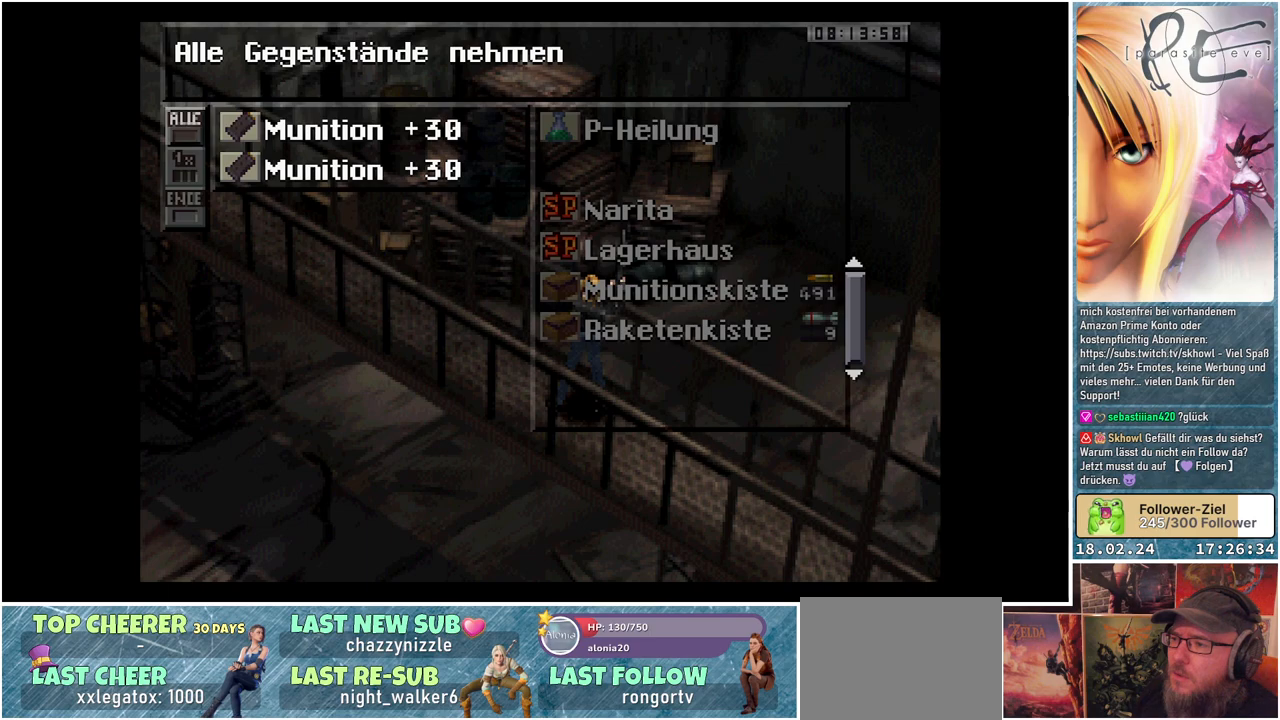
{"buttons": [], "events": [[300, "A", "down"], [433, "A", "up"]]}
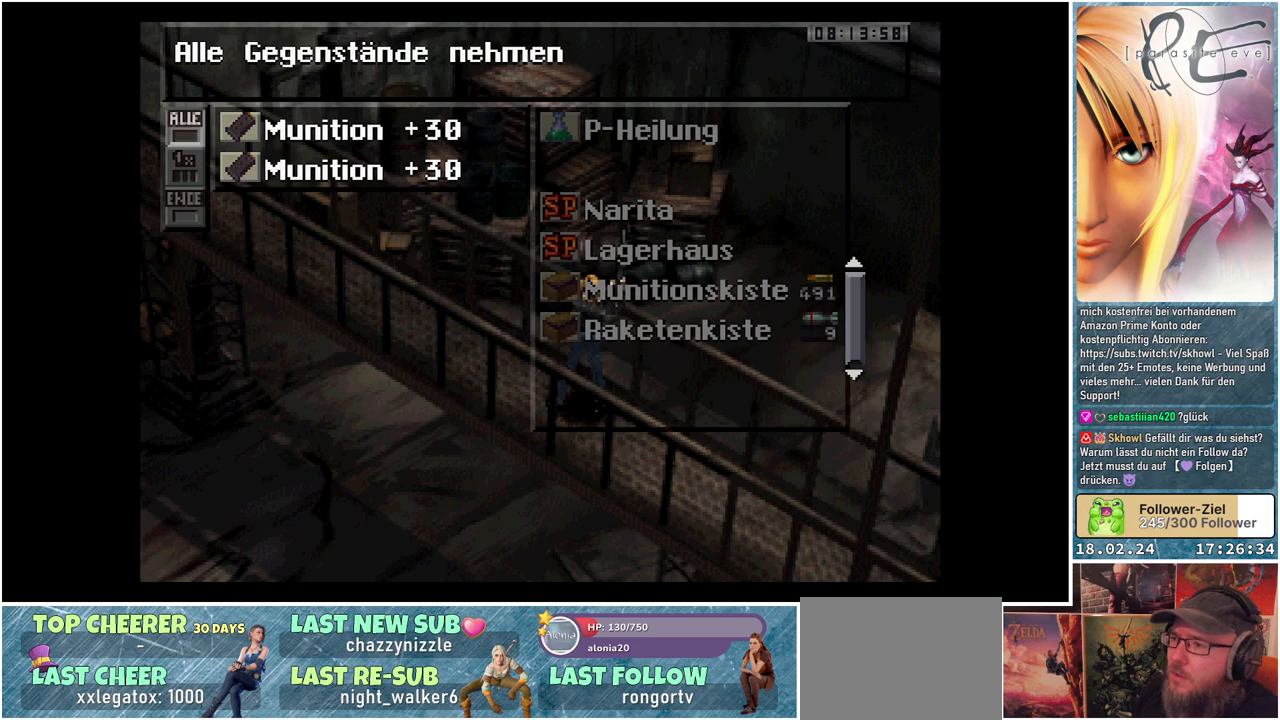
{"buttons": [], "events": [[317, "A", "down"], [450, "A", "up"]]}
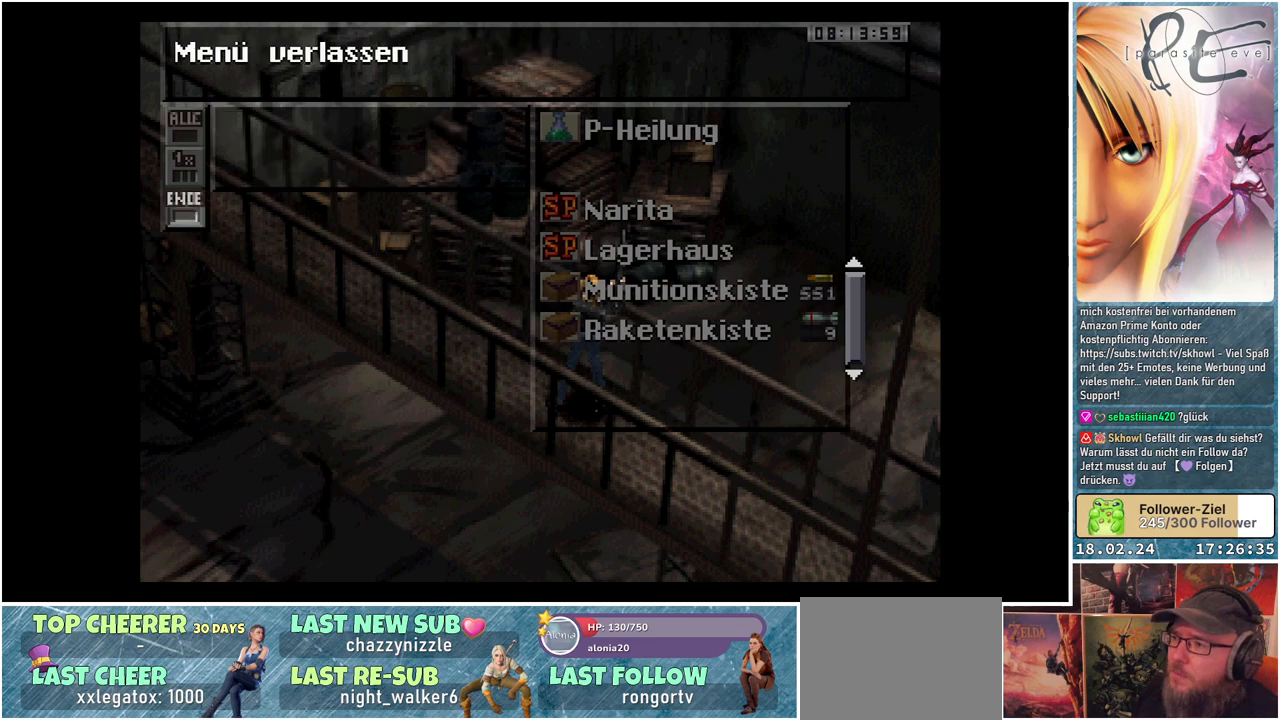
{"buttons": [], "events": []}
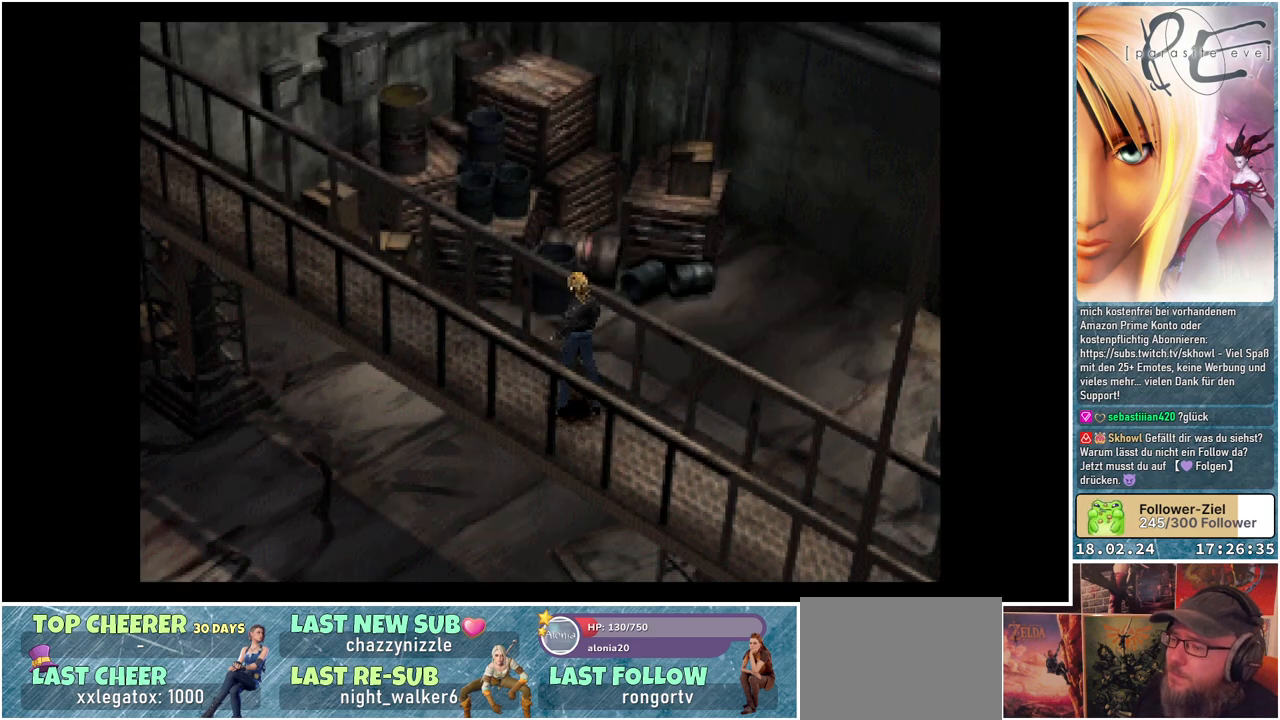
{"buttons": ["B", "DPAD_UP"], "events": [[250, "B", "down"], [283, "DPAD_UP", "down"]]}
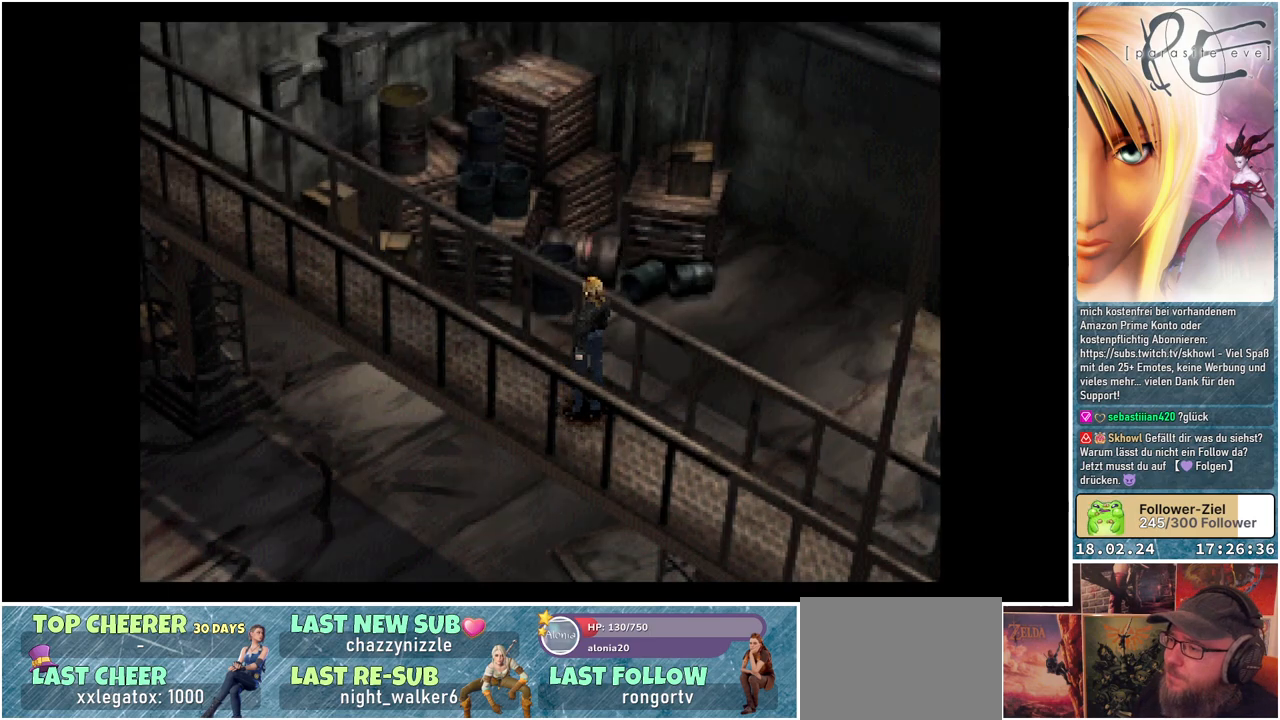
{"buttons": ["B", "DPAD_UP"], "events": []}
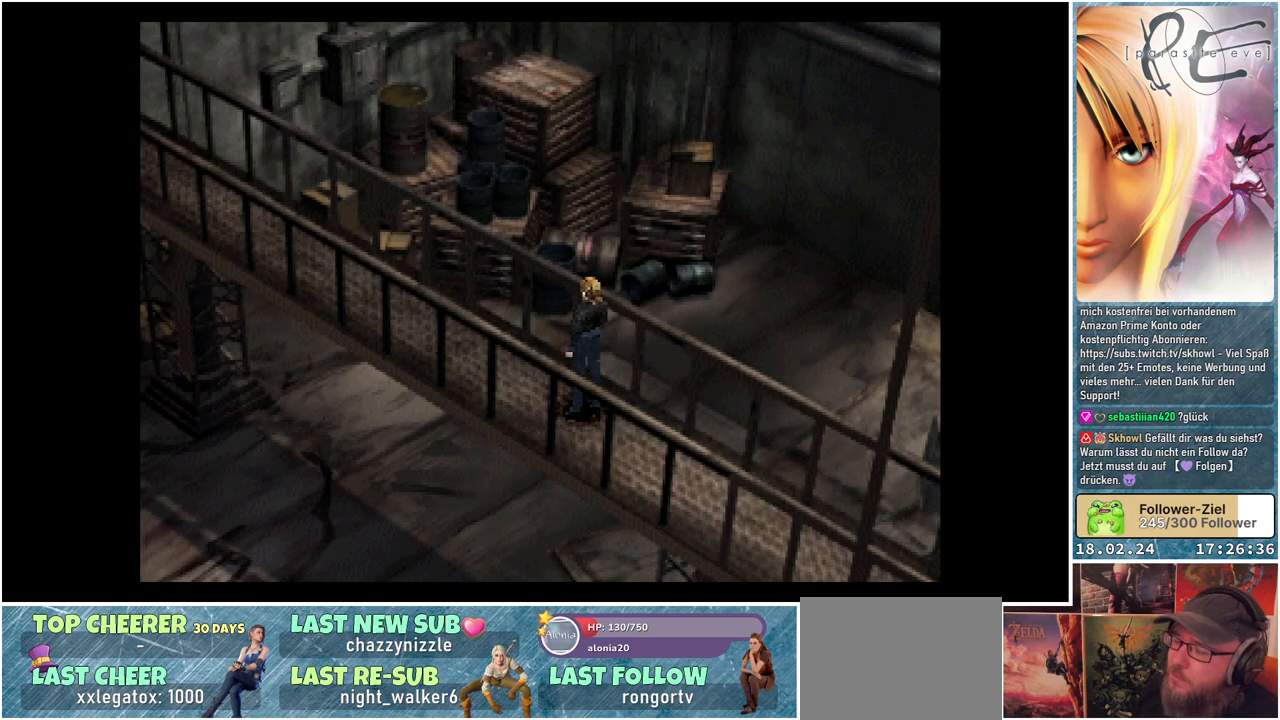
{"buttons": ["B", "DPAD_UP", "DPAD_LEFT"], "events": [[33, "DPAD_LEFT", "down"]]}
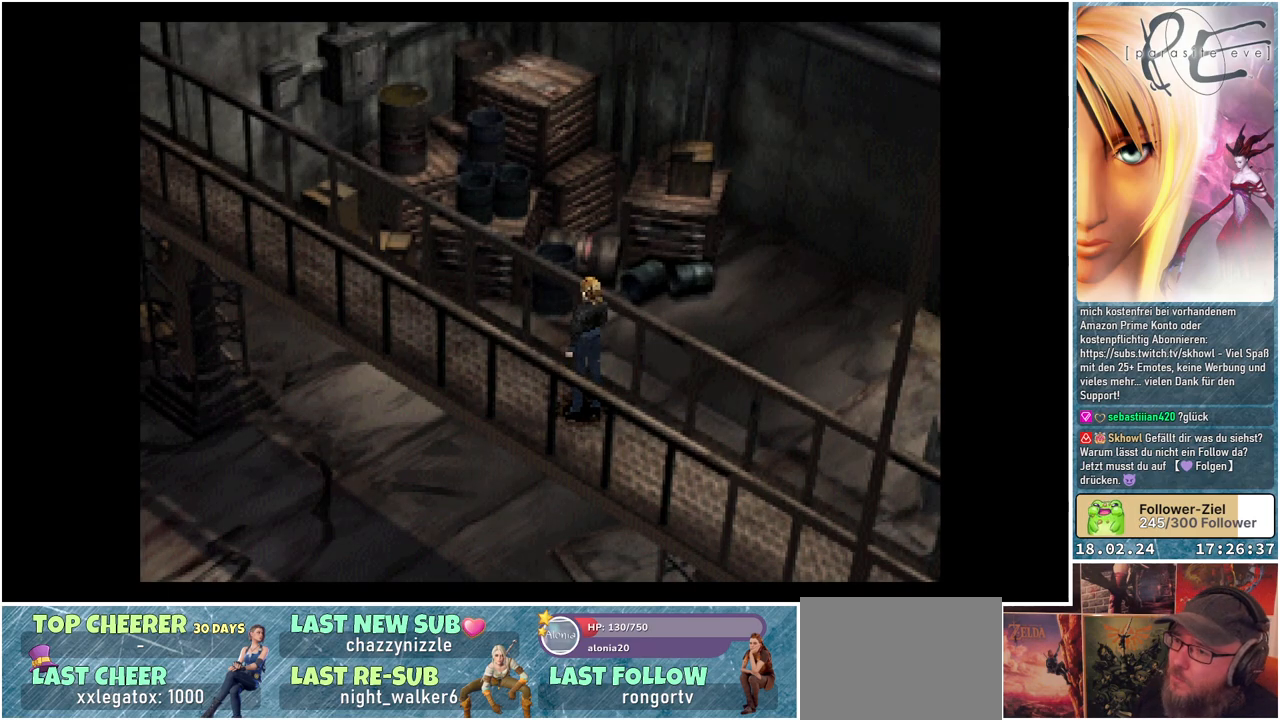
{"buttons": ["B", "DPAD_UP", "DPAD_LEFT"], "events": []}
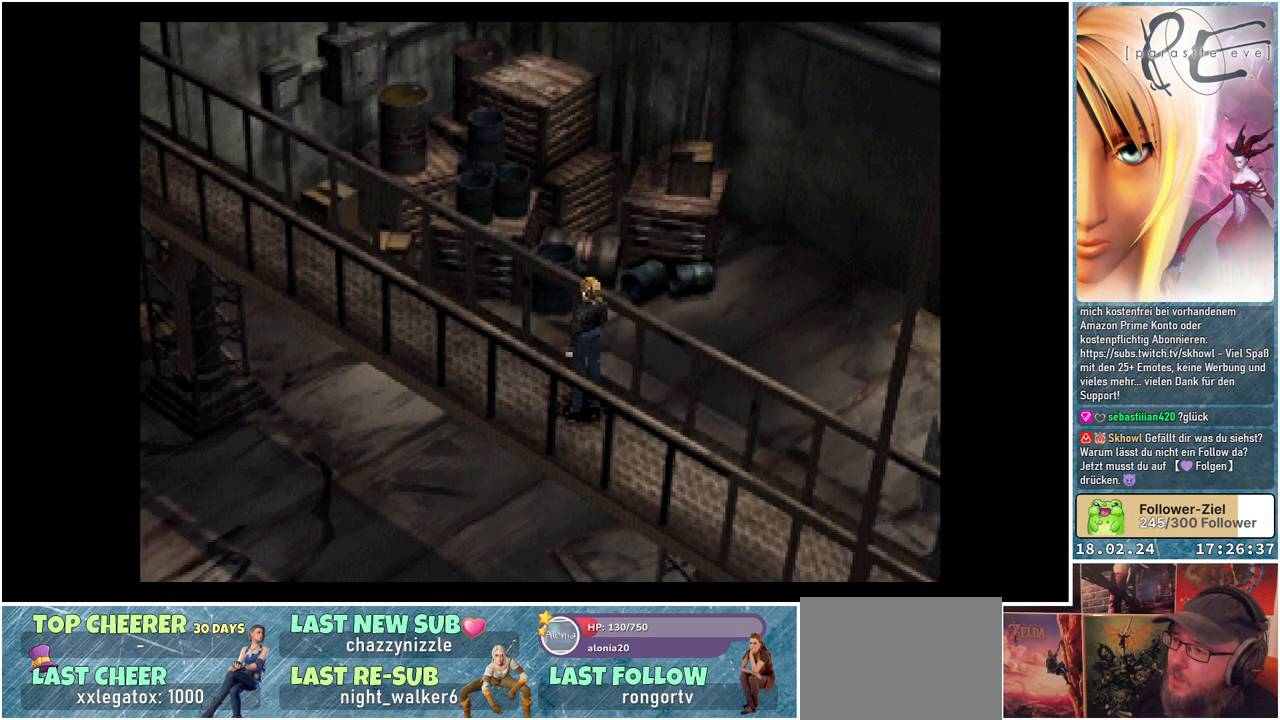
{"buttons": ["B", "DPAD_UP", "DPAD_LEFT"], "events": []}